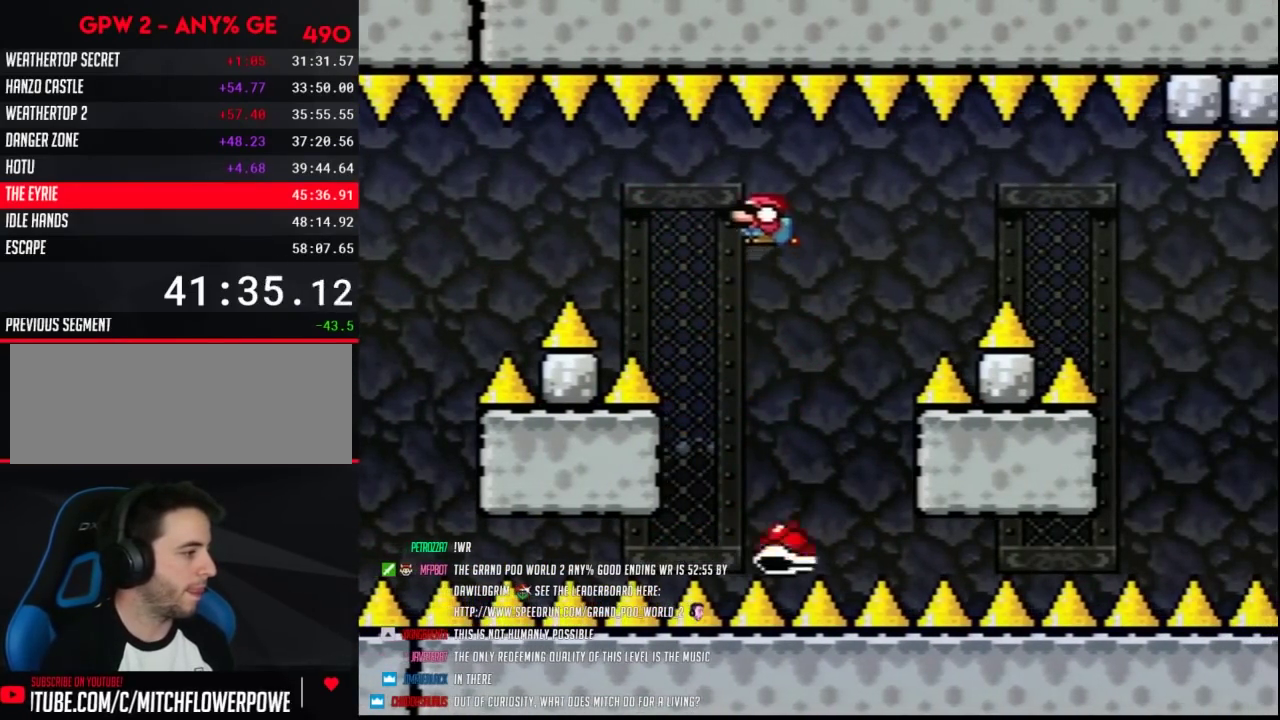
Gameplay with a controller (Nintendo layout); each line is a JSON object with the inputs held at the frame after it. "events" lists button and stick changes between this image and that frame as [ms after this image, input, new state], when the widget could be followed in between. Not read: B DPAD_DOWN L3 R3.
{"buttons": ["Y", "DPAD_RIGHT"], "events": [[217, "DPAD_LEFT", "up"], [217, "DPAD_RIGHT", "down"]]}
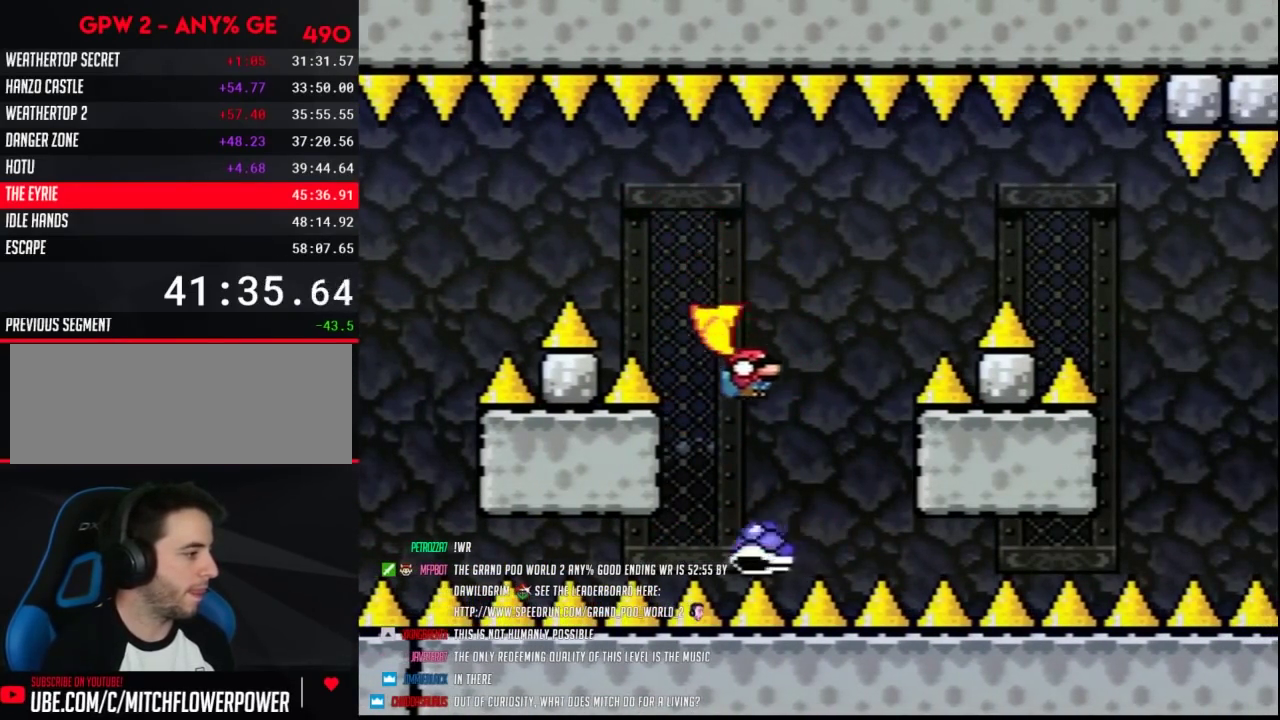
{"buttons": ["Y", "DPAD_LEFT"], "events": [[100, "DPAD_LEFT", "down"], [100, "DPAD_RIGHT", "up"], [250, "DPAD_LEFT", "up"], [250, "DPAD_RIGHT", "down"], [350, "DPAD_LEFT", "down"], [350, "DPAD_RIGHT", "up"]]}
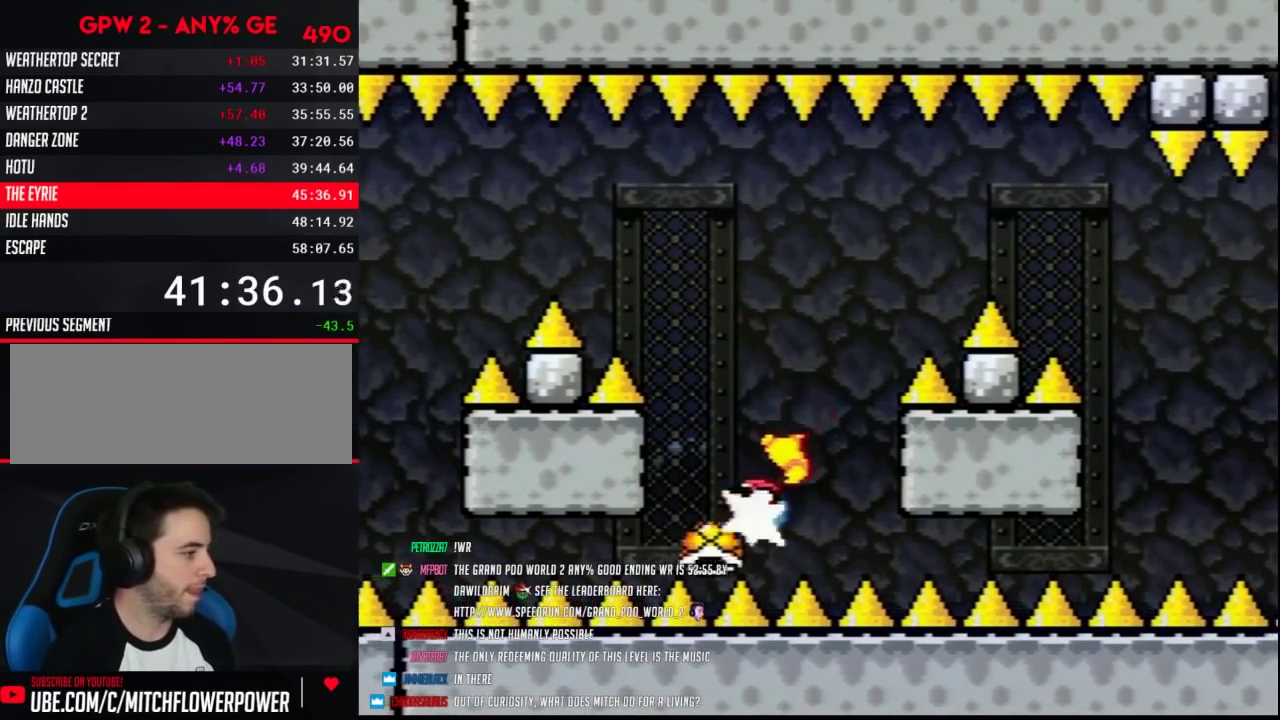
{"buttons": ["Y", "DPAD_RIGHT"], "events": [[67, "DPAD_LEFT", "up"], [67, "DPAD_RIGHT", "down"]]}
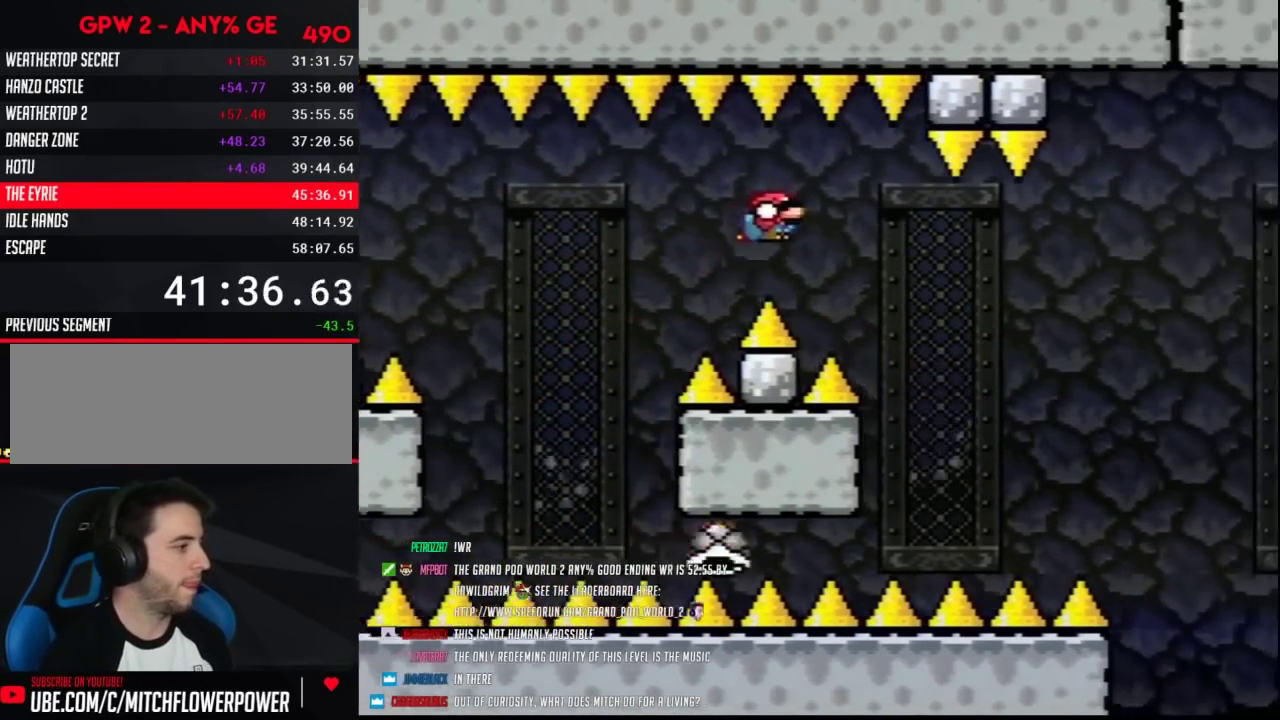
{"buttons": ["Y", "DPAD_LEFT"], "events": [[467, "DPAD_LEFT", "down"], [467, "DPAD_RIGHT", "up"]]}
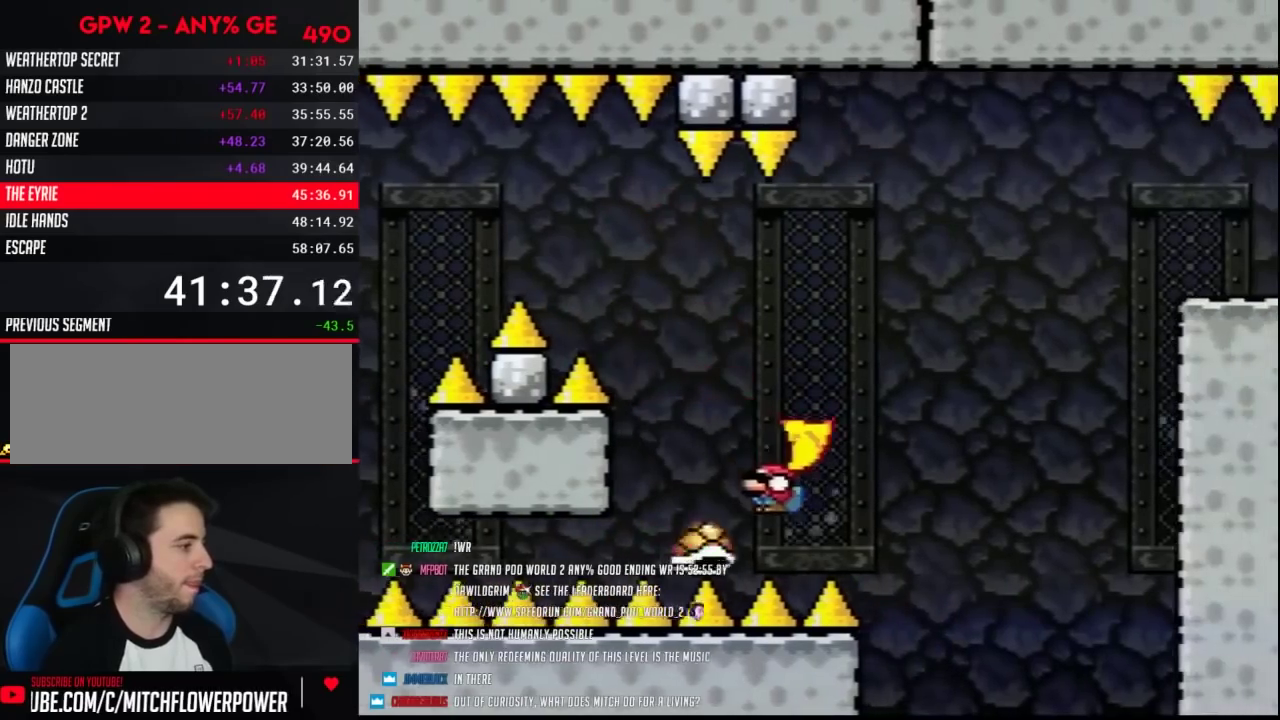
{"buttons": ["Y", "DPAD_RIGHT"], "events": [[100, "DPAD_LEFT", "up"], [100, "DPAD_RIGHT", "down"]]}
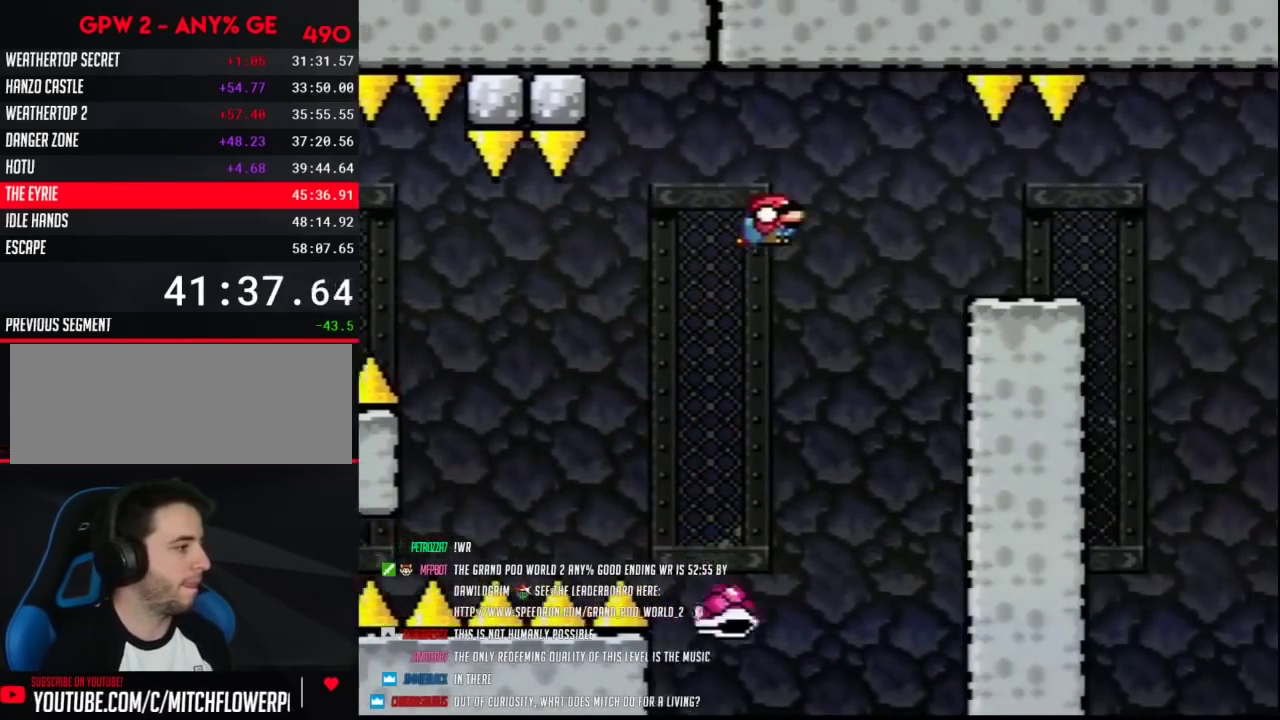
{"buttons": ["Y", "DPAD_RIGHT"], "events": []}
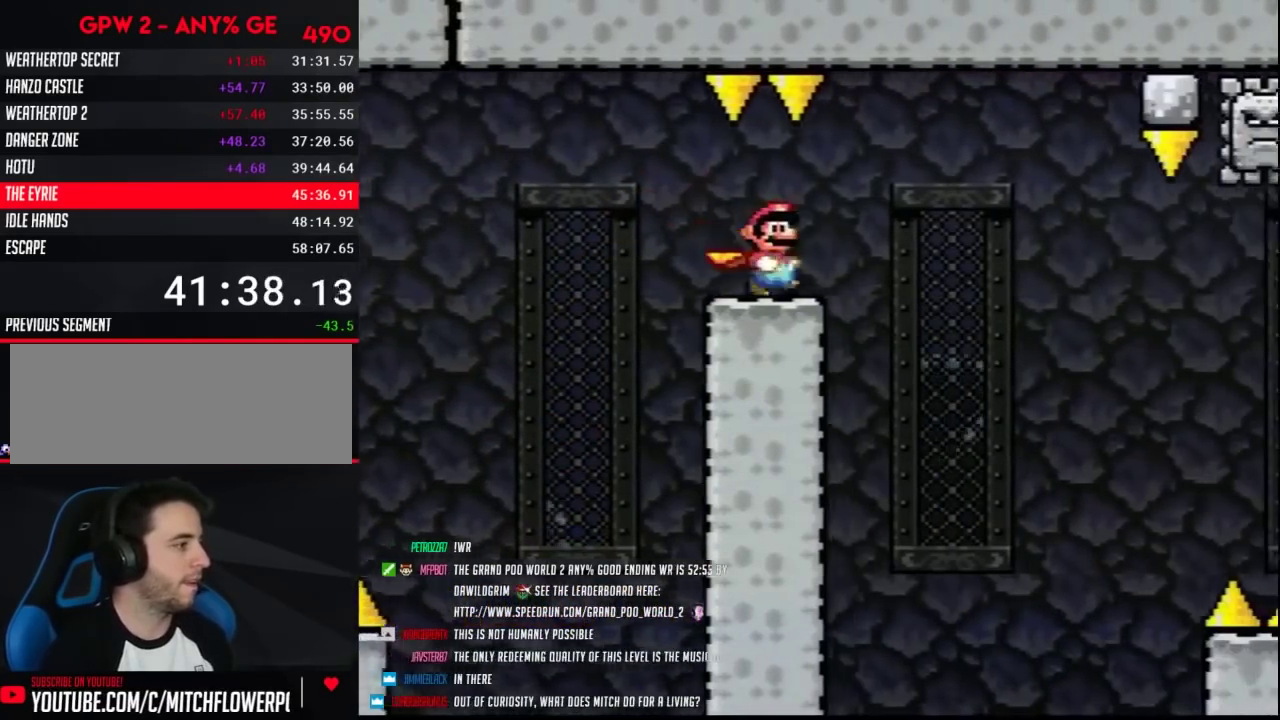
{"buttons": ["A", "Y", "DPAD_RIGHT"], "events": [[100, "A", "down"]]}
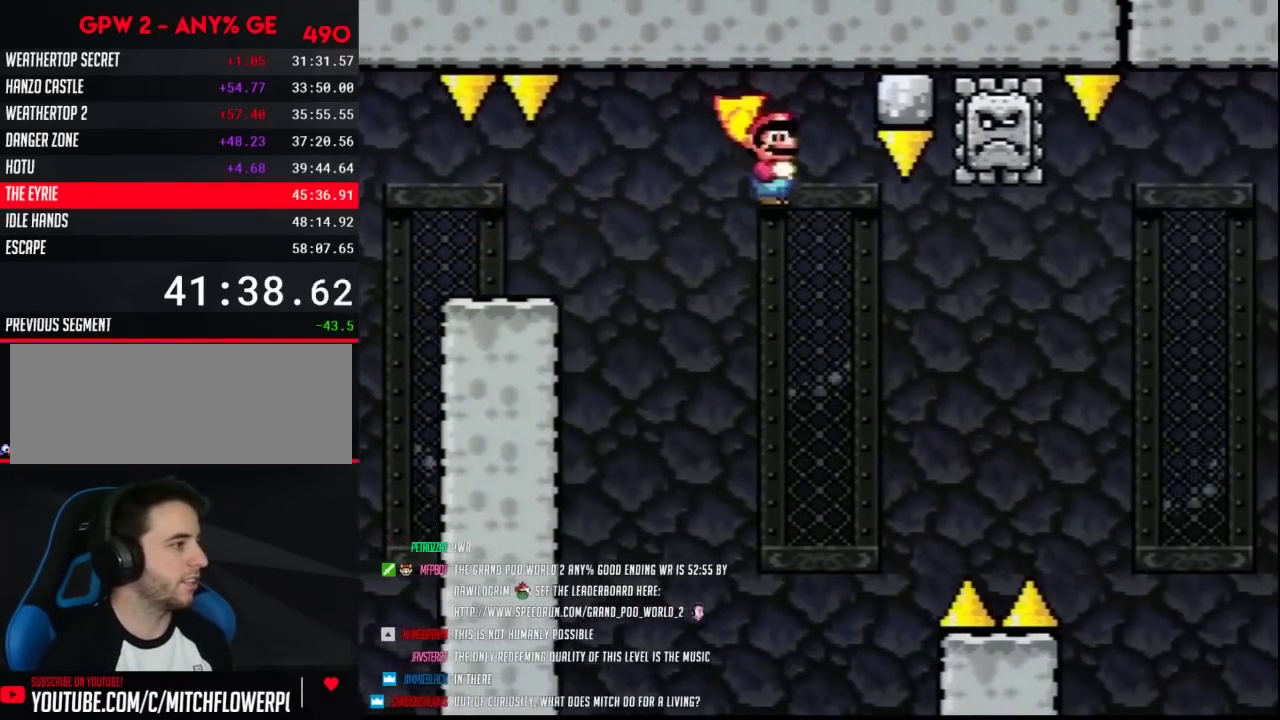
{"buttons": ["A", "Y", "DPAD_LEFT"], "events": [[33, "DPAD_LEFT", "down"], [33, "DPAD_RIGHT", "up"], [167, "DPAD_LEFT", "up"], [167, "DPAD_RIGHT", "down"], [433, "DPAD_RIGHT", "up"], [467, "DPAD_LEFT", "down"]]}
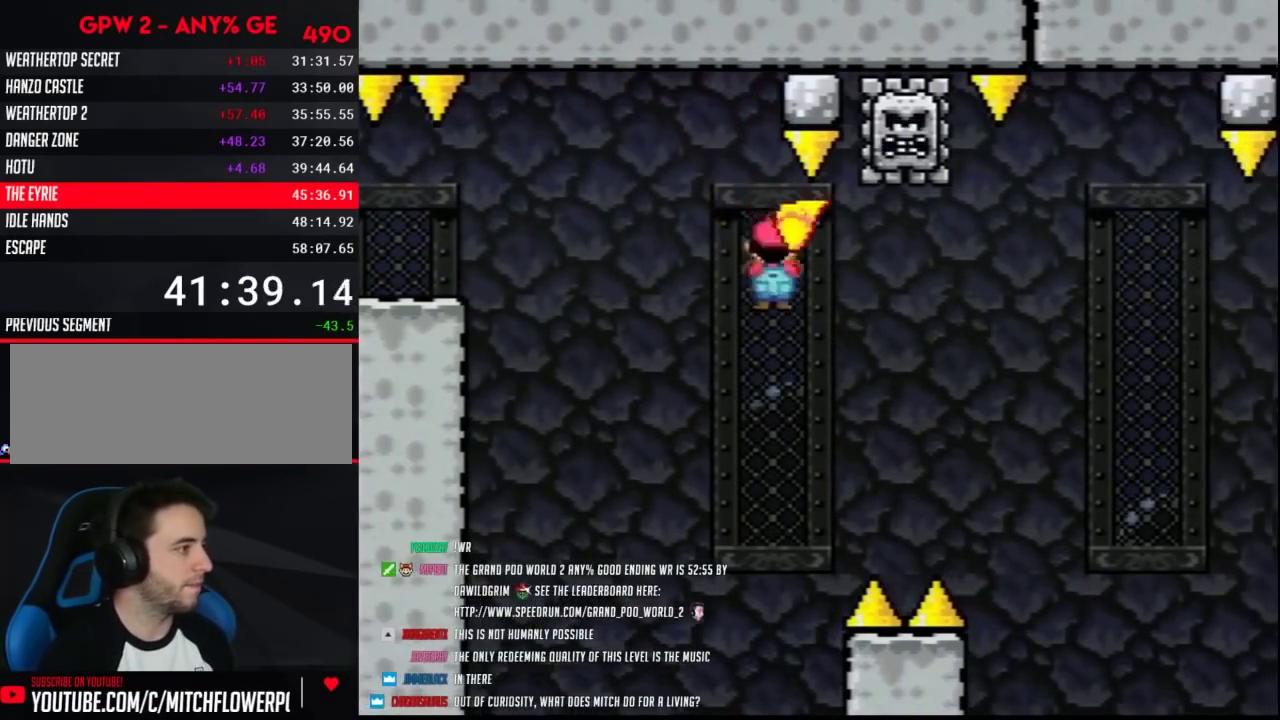
{"buttons": ["A", "Y", "DPAD_RIGHT"], "events": [[183, "DPAD_LEFT", "up"], [183, "DPAD_RIGHT", "down"], [350, "DPAD_RIGHT", "up"], [433, "DPAD_RIGHT", "down"]]}
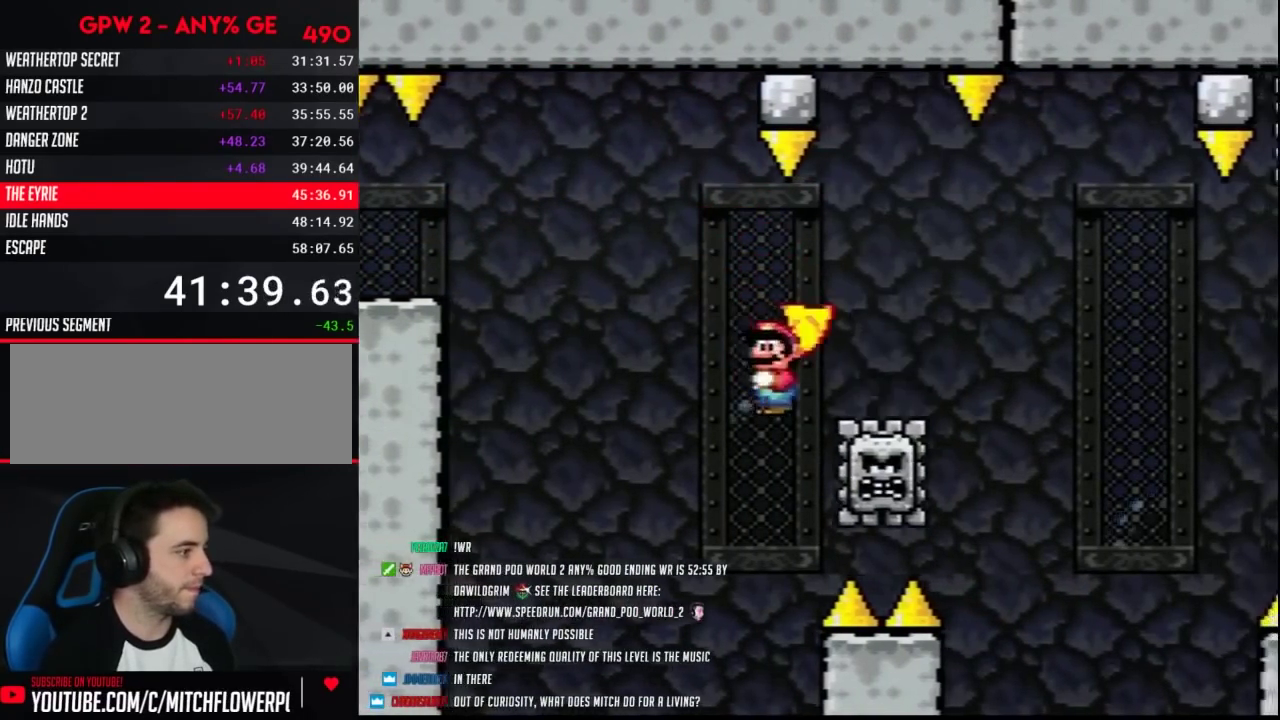
{"buttons": ["A", "Y", "DPAD_RIGHT"], "events": []}
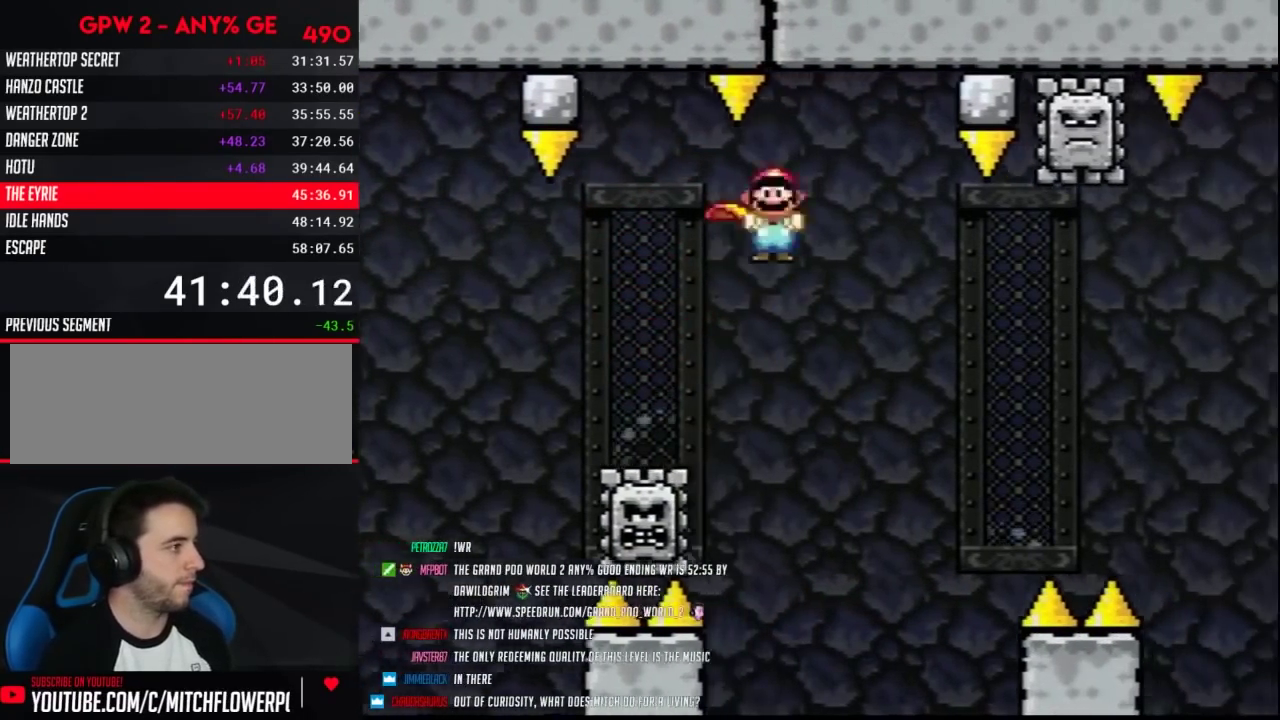
{"buttons": ["A", "Y", "DPAD_RIGHT"], "events": [[150, "DPAD_RIGHT", "up"], [183, "DPAD_LEFT", "down"], [400, "DPAD_LEFT", "up"], [400, "DPAD_RIGHT", "down"]]}
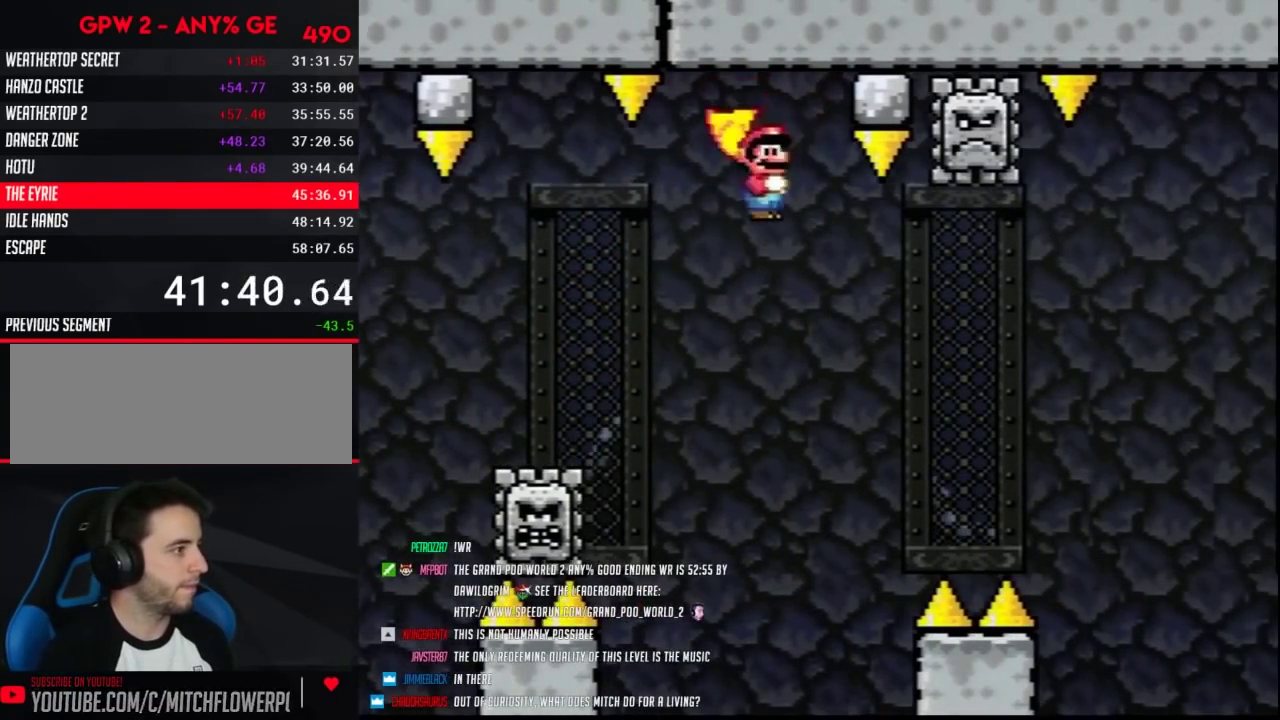
{"buttons": ["A", "Y", "DPAD_LEFT"], "events": [[250, "DPAD_RIGHT", "up"], [283, "DPAD_LEFT", "down"]]}
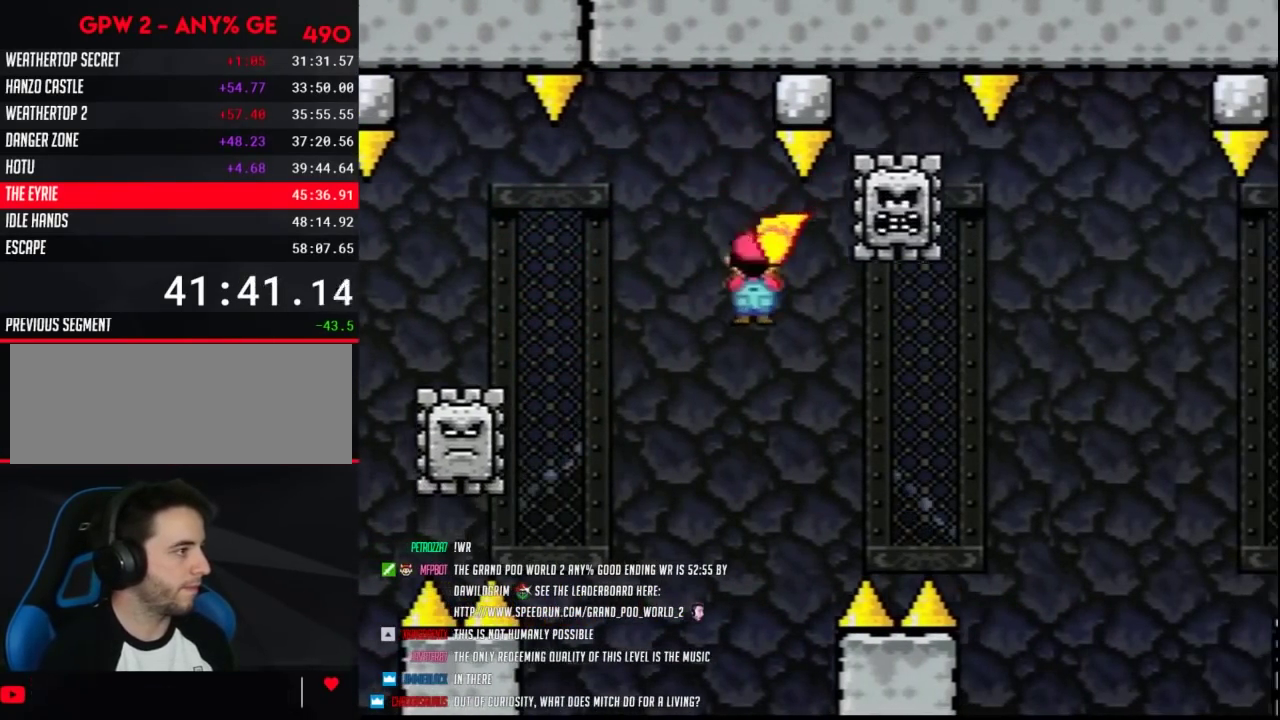
{"buttons": ["A", "Y", "DPAD_RIGHT"], "events": [[67, "DPAD_LEFT", "up"], [100, "DPAD_RIGHT", "down"], [400, "DPAD_RIGHT", "up"], [467, "DPAD_RIGHT", "down"]]}
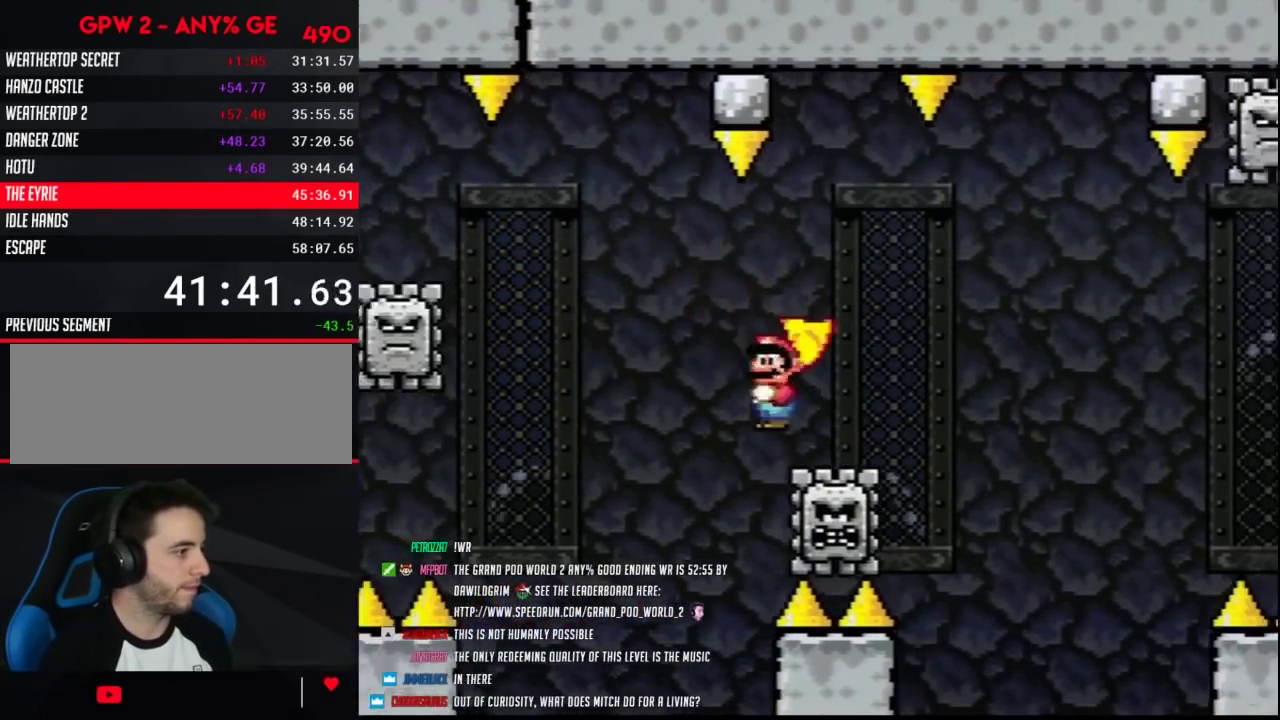
{"buttons": ["A", "Y", "DPAD_RIGHT"], "events": []}
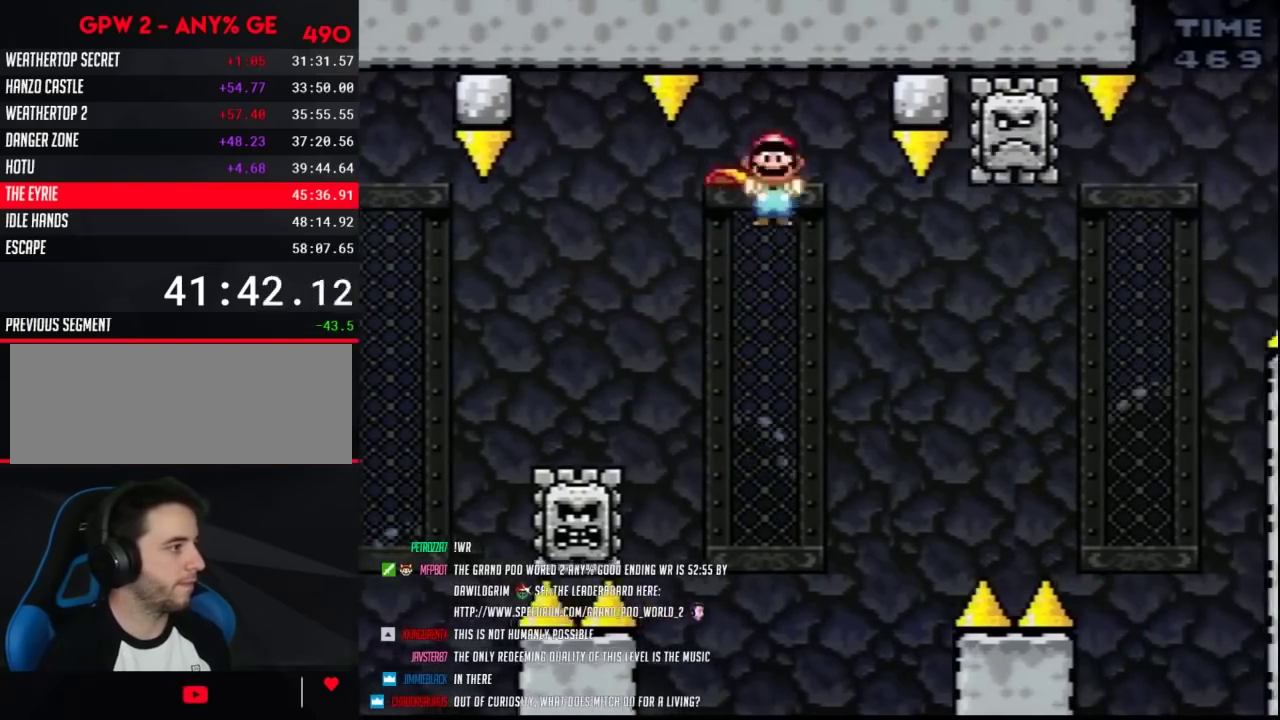
{"buttons": ["A", "Y", "DPAD_RIGHT"], "events": [[33, "DPAD_RIGHT", "up"], [67, "DPAD_LEFT", "down"], [350, "DPAD_LEFT", "up"], [367, "DPAD_RIGHT", "down"]]}
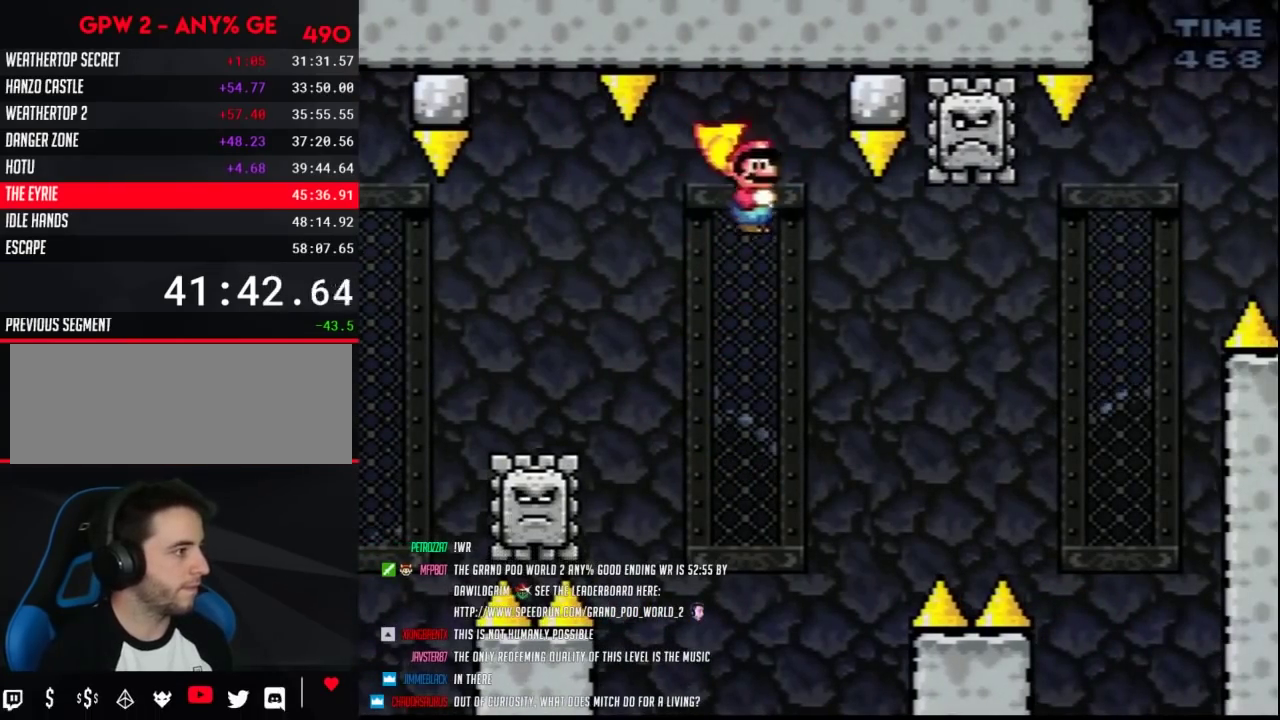
{"buttons": ["A", "Y", "DPAD_LEFT"], "events": [[283, "DPAD_LEFT", "down"], [283, "DPAD_RIGHT", "up"]]}
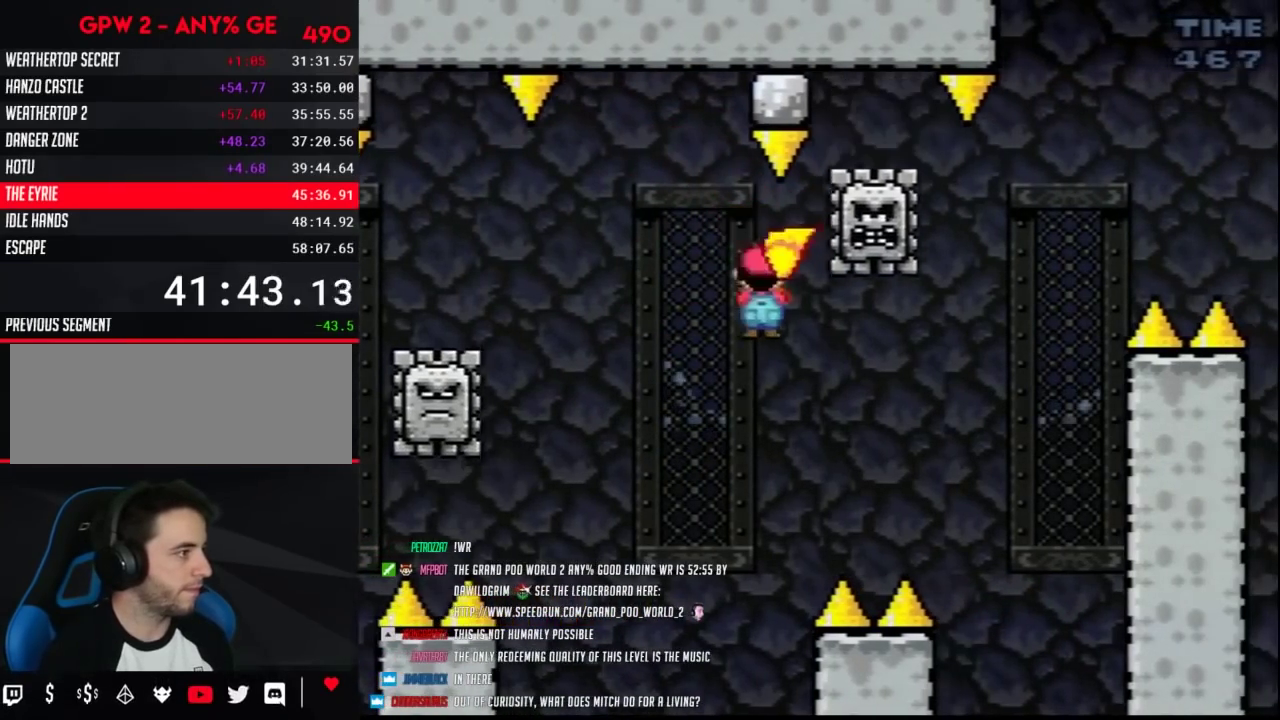
{"buttons": ["A", "Y", "DPAD_RIGHT"], "events": [[100, "DPAD_LEFT", "up"], [117, "DPAD_RIGHT", "down"], [283, "DPAD_RIGHT", "up"], [350, "DPAD_RIGHT", "down"]]}
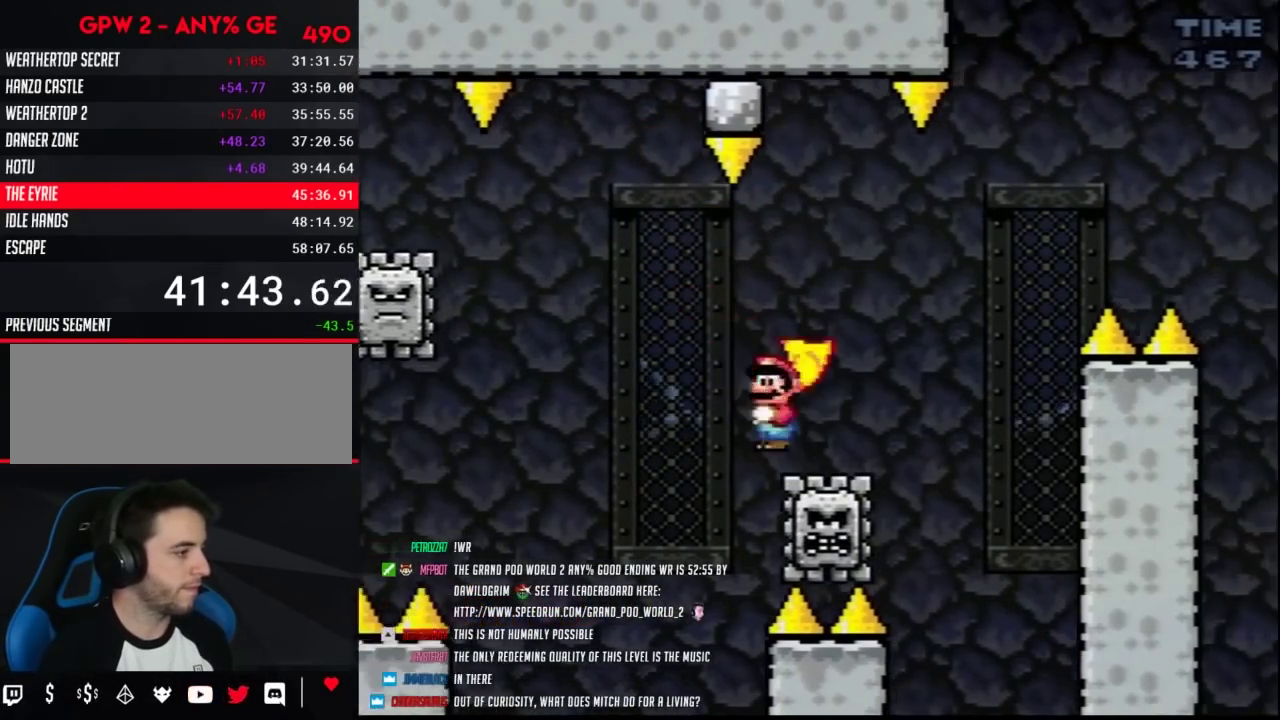
{"buttons": ["A", "Y", "DPAD_RIGHT"], "events": []}
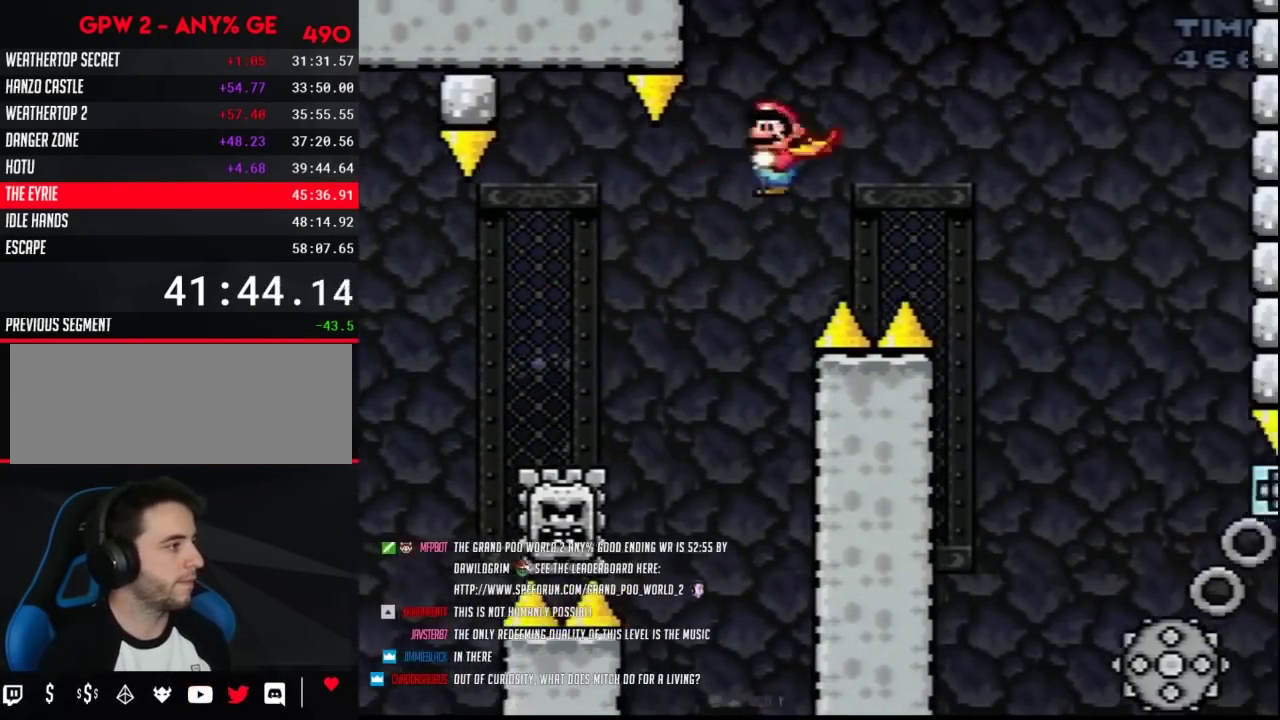
{"buttons": ["A", "Y", "DPAD_LEFT"], "events": [[450, "DPAD_RIGHT", "up"], [500, "DPAD_LEFT", "down"]]}
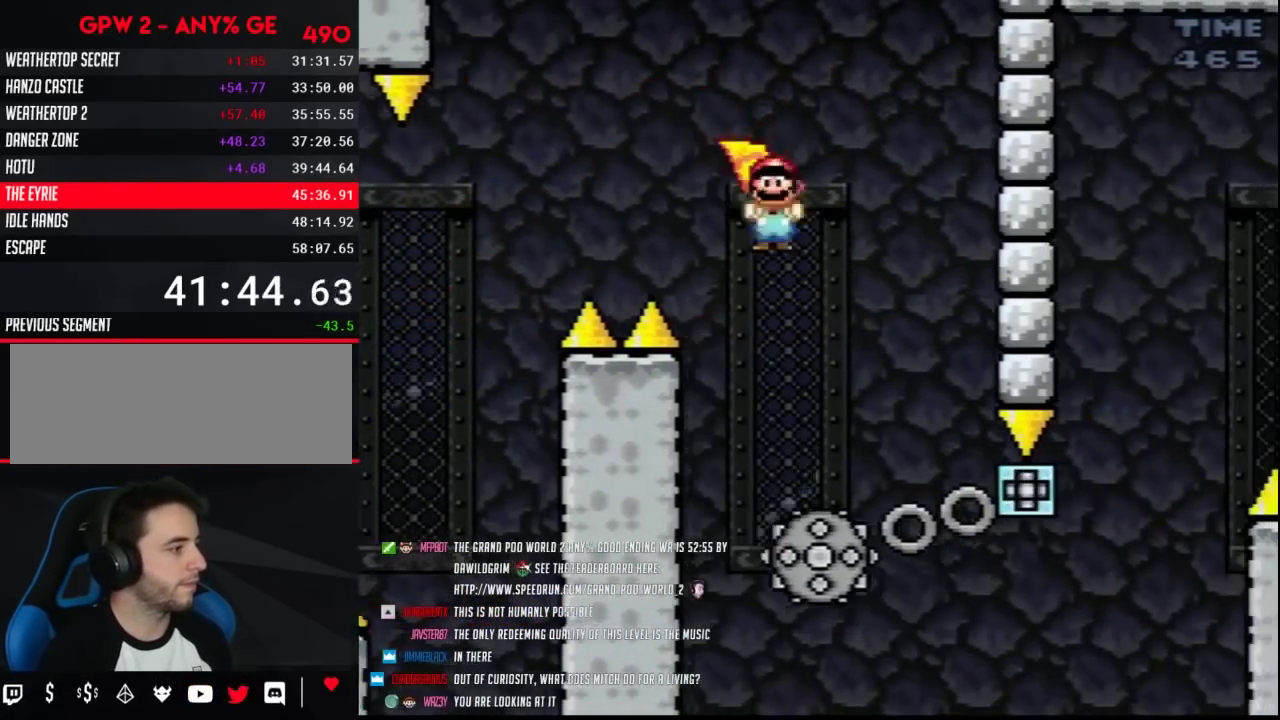
{"buttons": ["A", "Y", "DPAD_RIGHT"], "events": [[150, "DPAD_LEFT", "up"], [150, "DPAD_RIGHT", "down"], [300, "DPAD_LEFT", "down"], [300, "DPAD_RIGHT", "up"], [400, "DPAD_LEFT", "up"], [400, "DPAD_RIGHT", "down"]]}
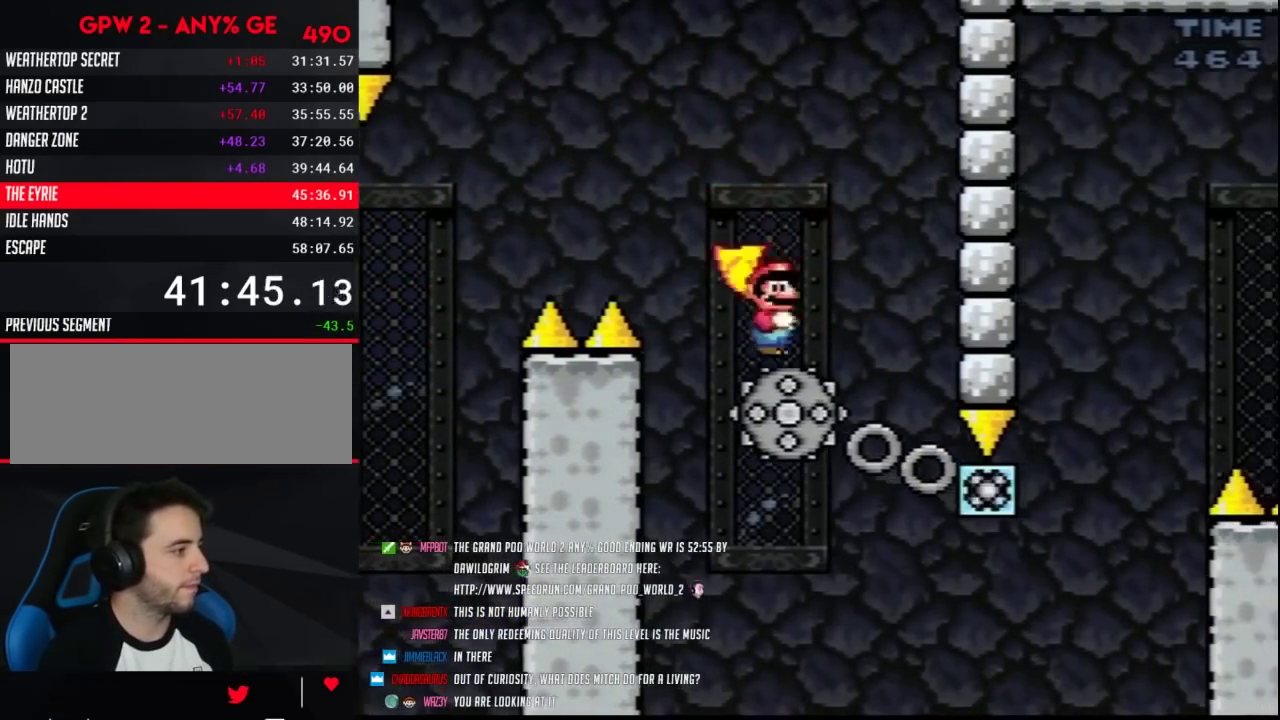
{"buttons": ["A", "Y", "DPAD_RIGHT"], "events": [[50, "DPAD_LEFT", "down"], [50, "DPAD_RIGHT", "up"], [167, "DPAD_LEFT", "up"], [167, "DPAD_RIGHT", "down"], [267, "DPAD_LEFT", "down"], [267, "DPAD_RIGHT", "up"], [417, "DPAD_LEFT", "up"], [417, "DPAD_RIGHT", "down"]]}
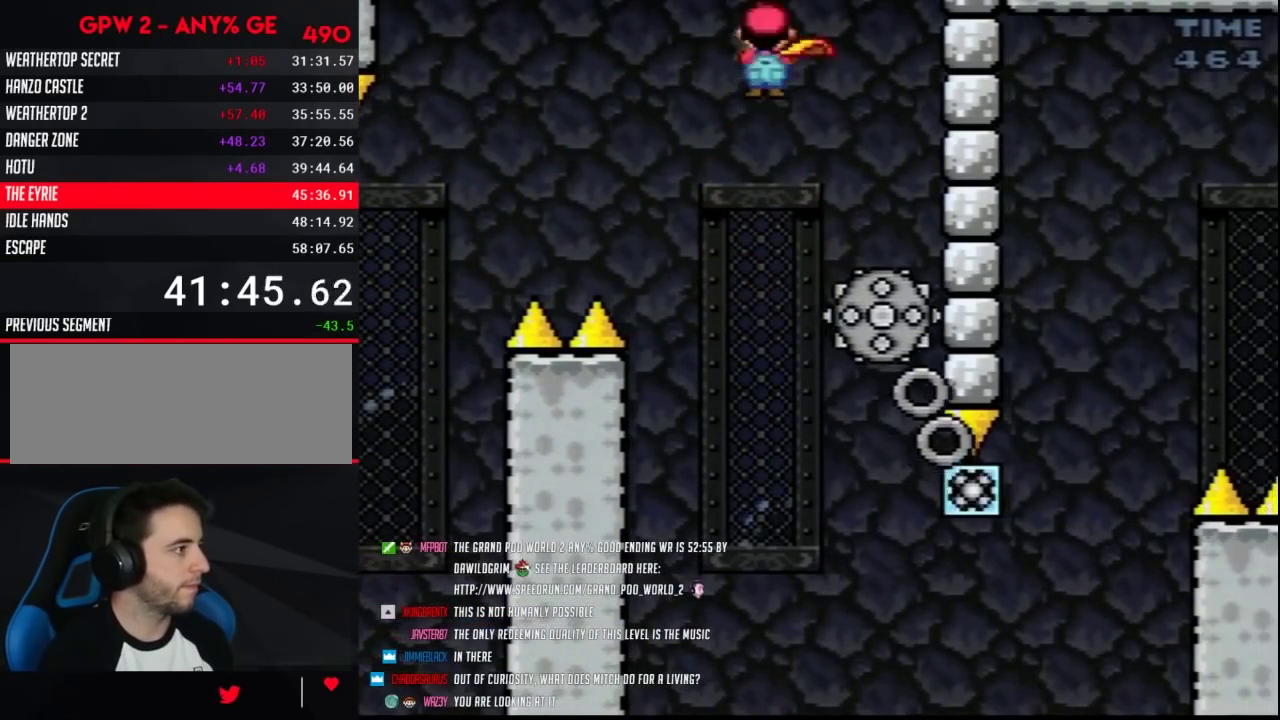
{"buttons": ["Y", "DPAD_UP", "DPAD_LEFT"]}
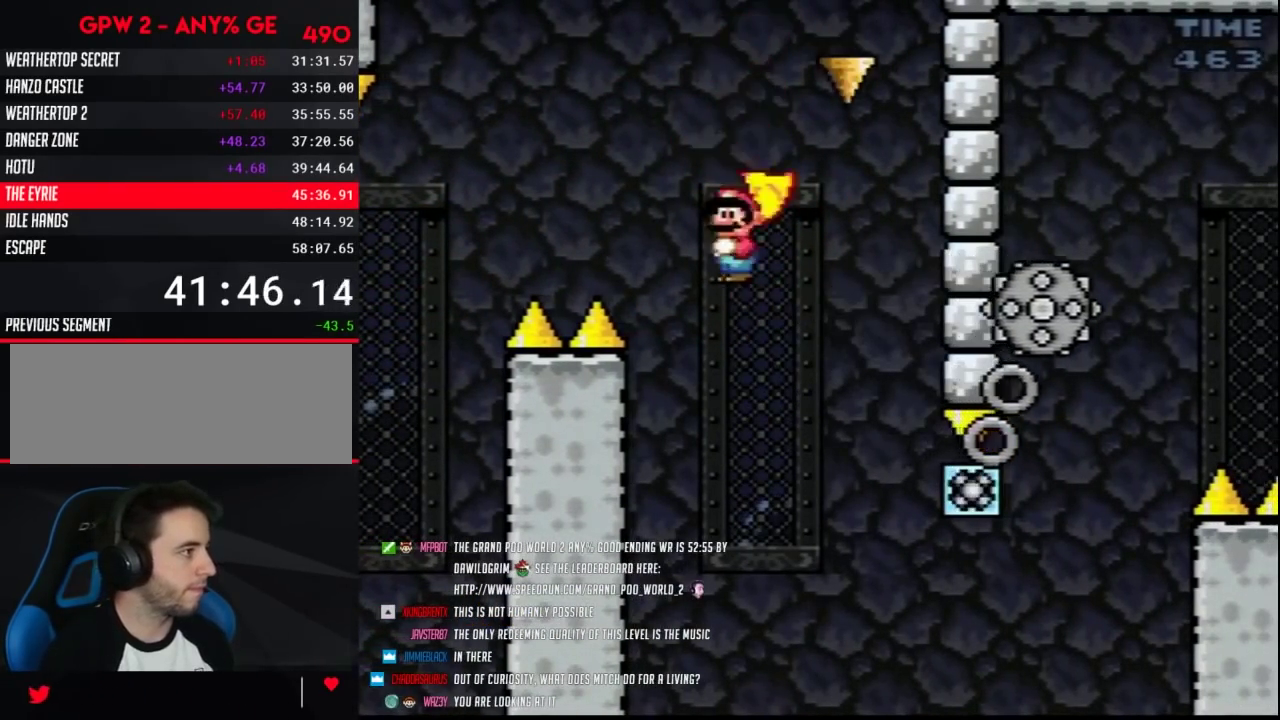
{"buttons": ["A", "Y", "DPAD_RIGHT"]}
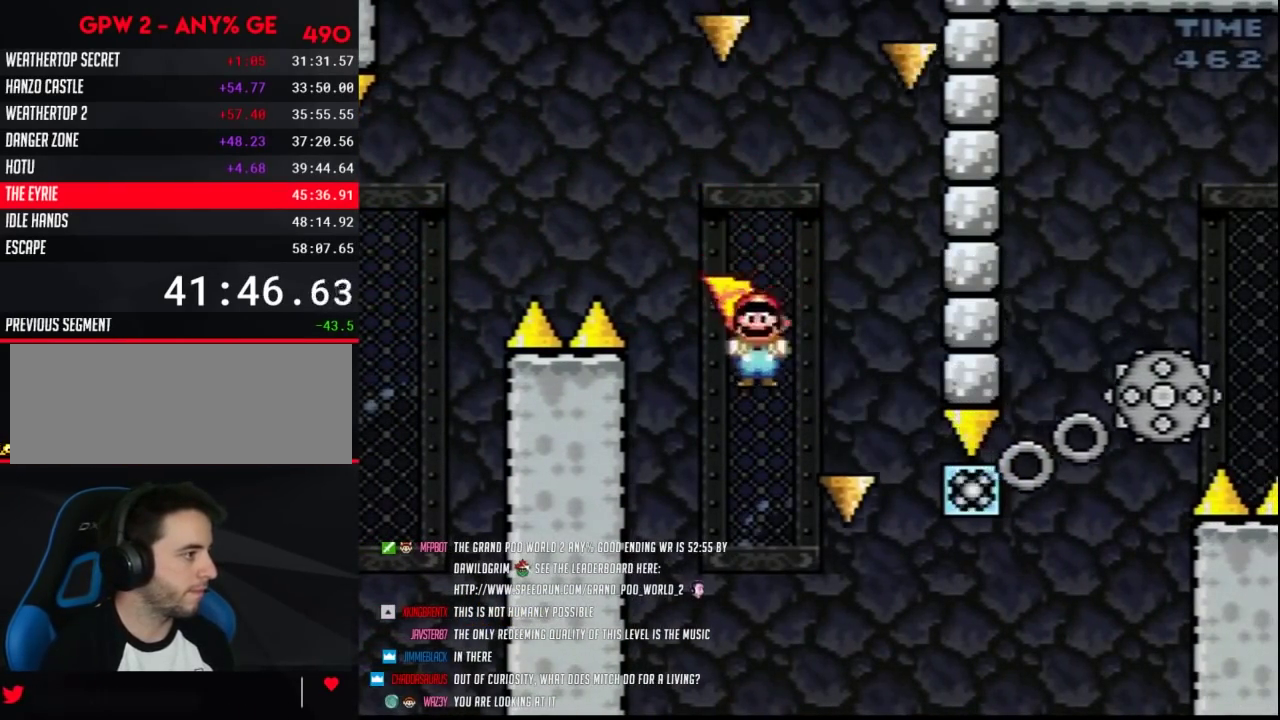
{"buttons": ["A", "Y"], "events": [[183, "DPAD_LEFT", "down"], [183, "DPAD_RIGHT", "up"], [300, "DPAD_LEFT", "up"], [300, "DPAD_RIGHT", "down"], [433, "DPAD_RIGHT", "up"]]}
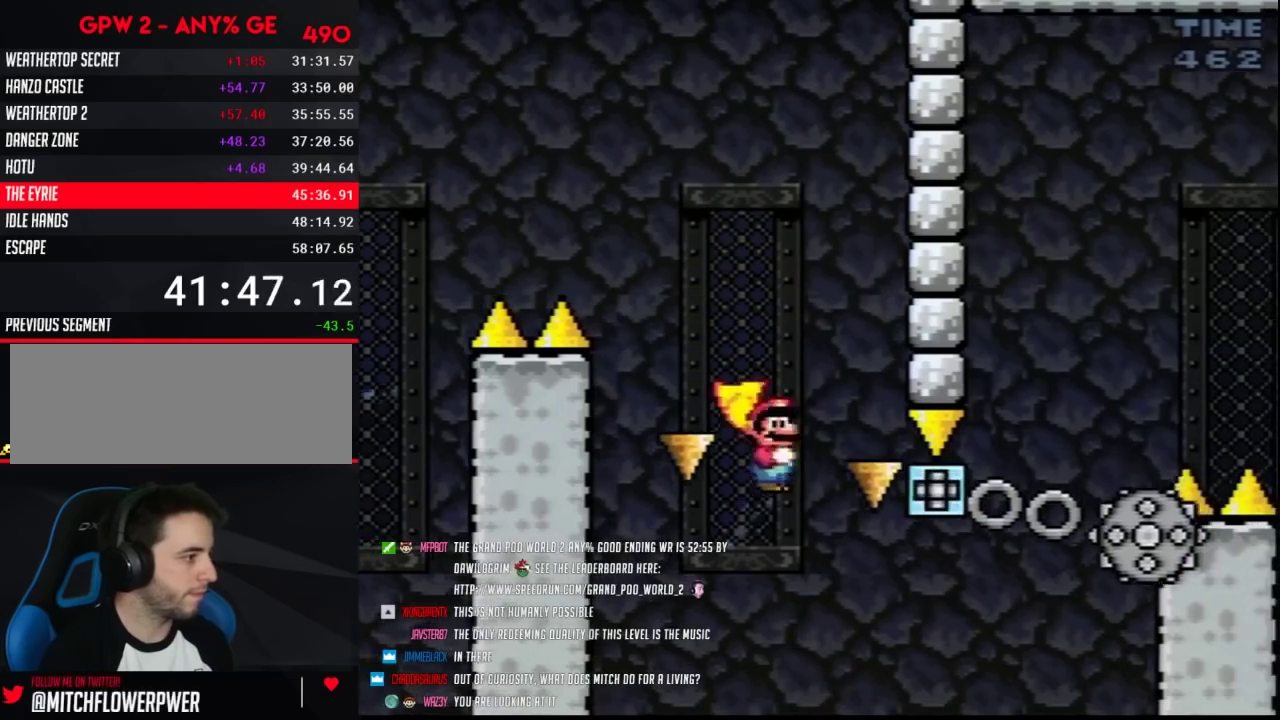
{"buttons": ["A", "Y"], "events": []}
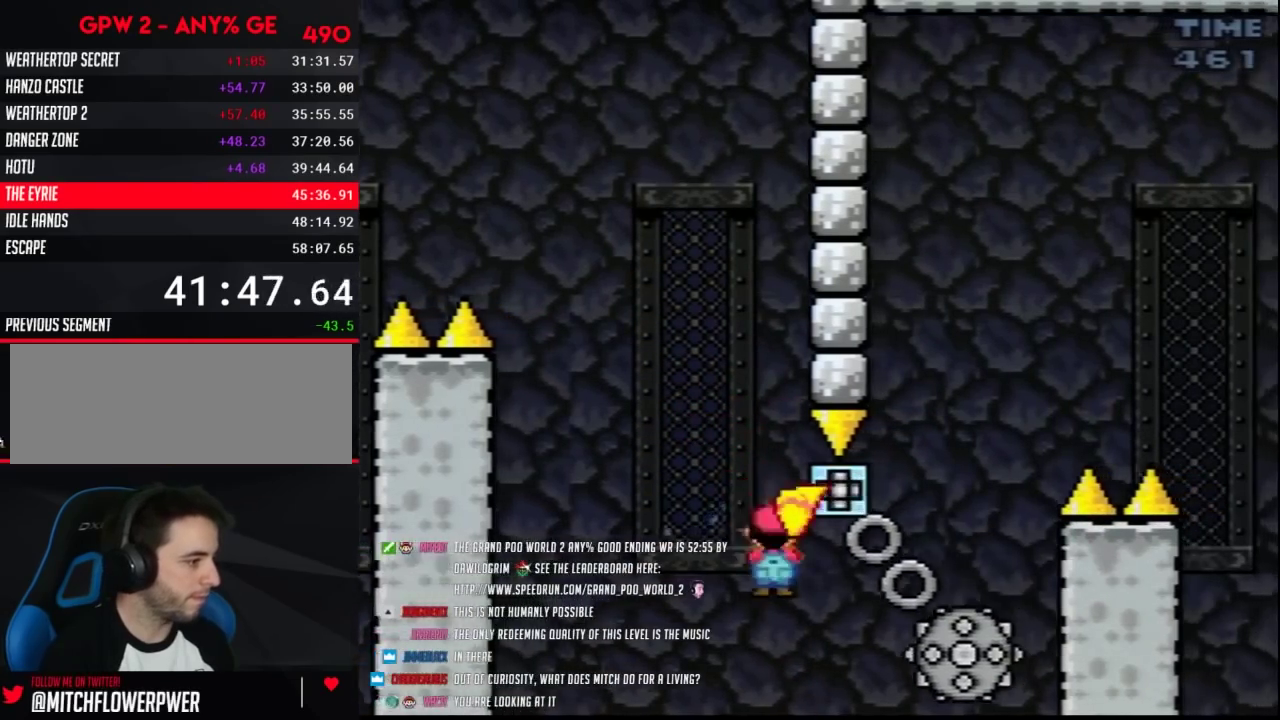
{"buttons": ["A", "Y", "DPAD_RIGHT"], "events": [[217, "DPAD_RIGHT", "down"]]}
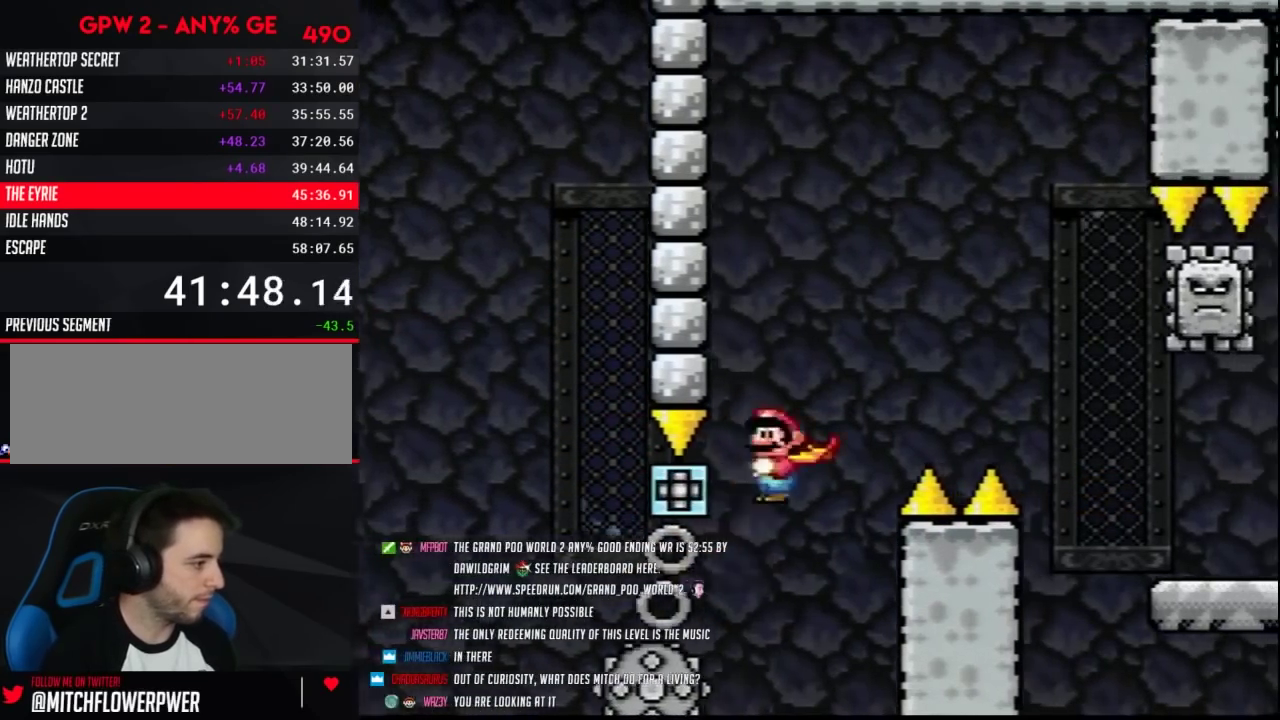
{"buttons": ["A", "Y", "DPAD_RIGHT"], "events": []}
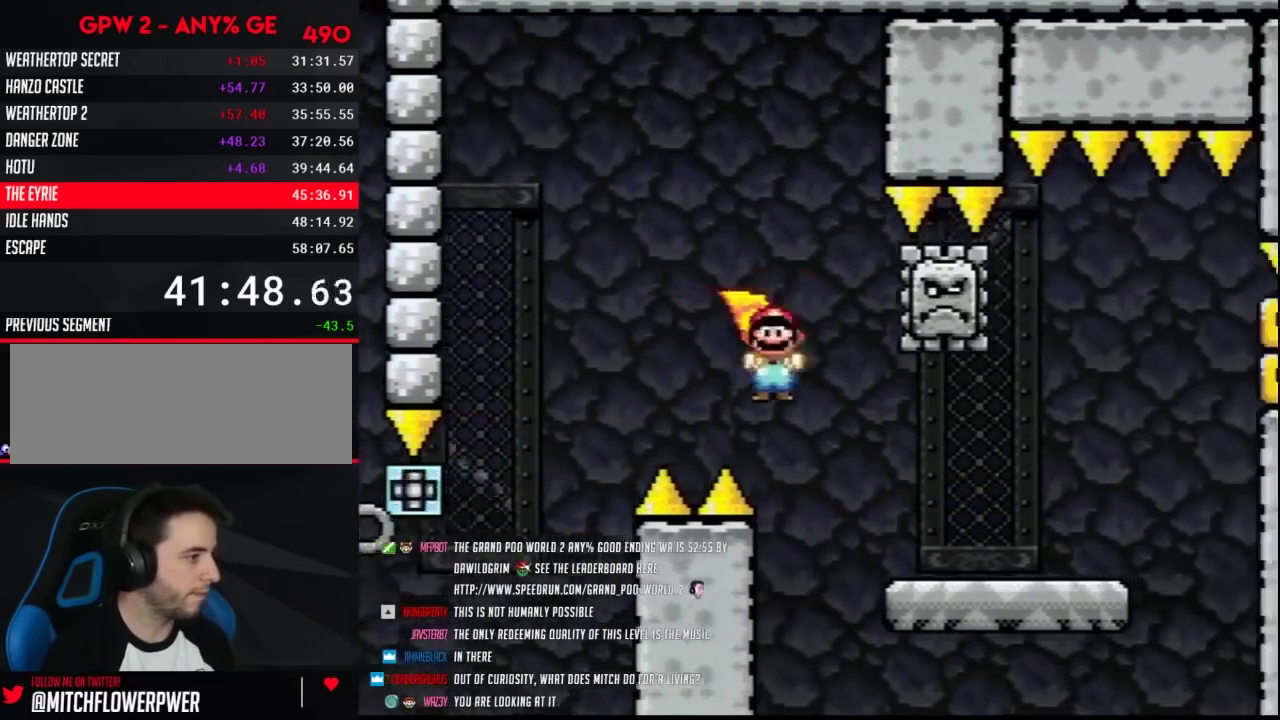
{"buttons": ["A", "Y", "DPAD_RIGHT"], "events": [[150, "DPAD_LEFT", "down"], [150, "DPAD_RIGHT", "up"], [383, "DPAD_LEFT", "up"], [417, "DPAD_RIGHT", "down"]]}
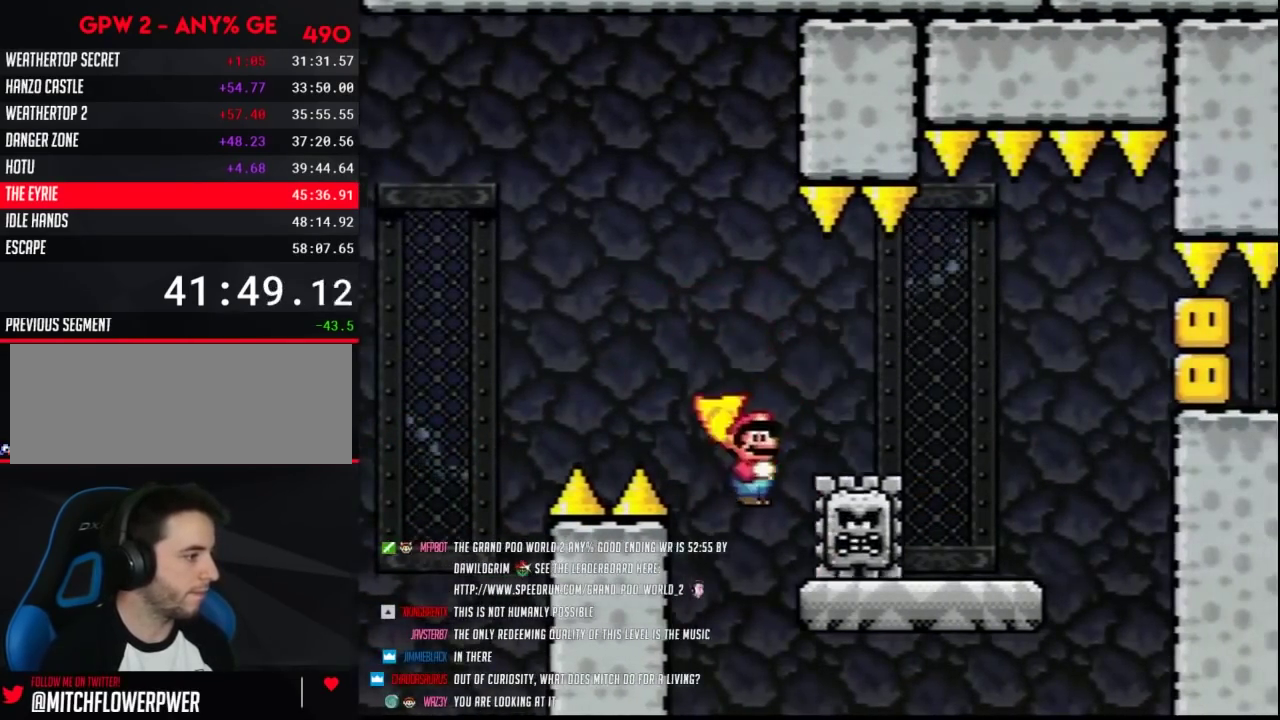
{"buttons": ["Y", "DPAD_RIGHT"], "events": [[117, "A", "up"]]}
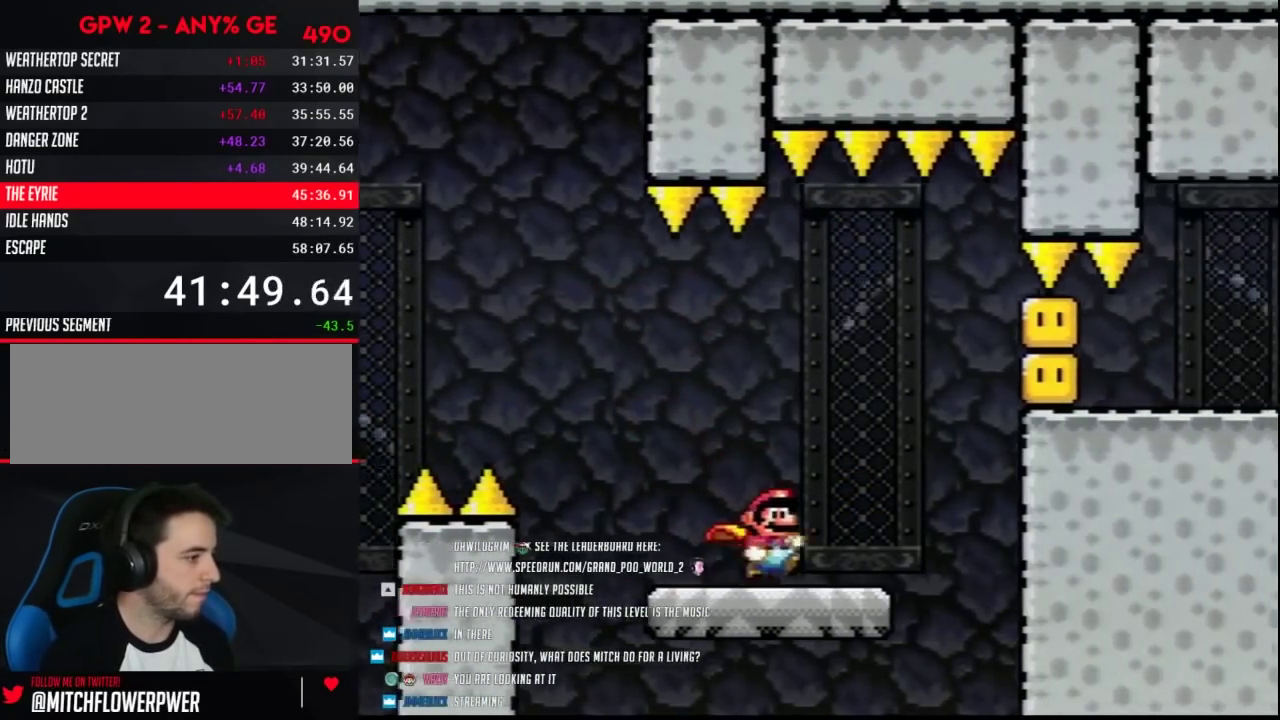
{"buttons": ["A", "Y", "DPAD_LEFT"], "events": [[200, "A", "down"], [483, "DPAD_LEFT", "down"], [483, "DPAD_RIGHT", "up"]]}
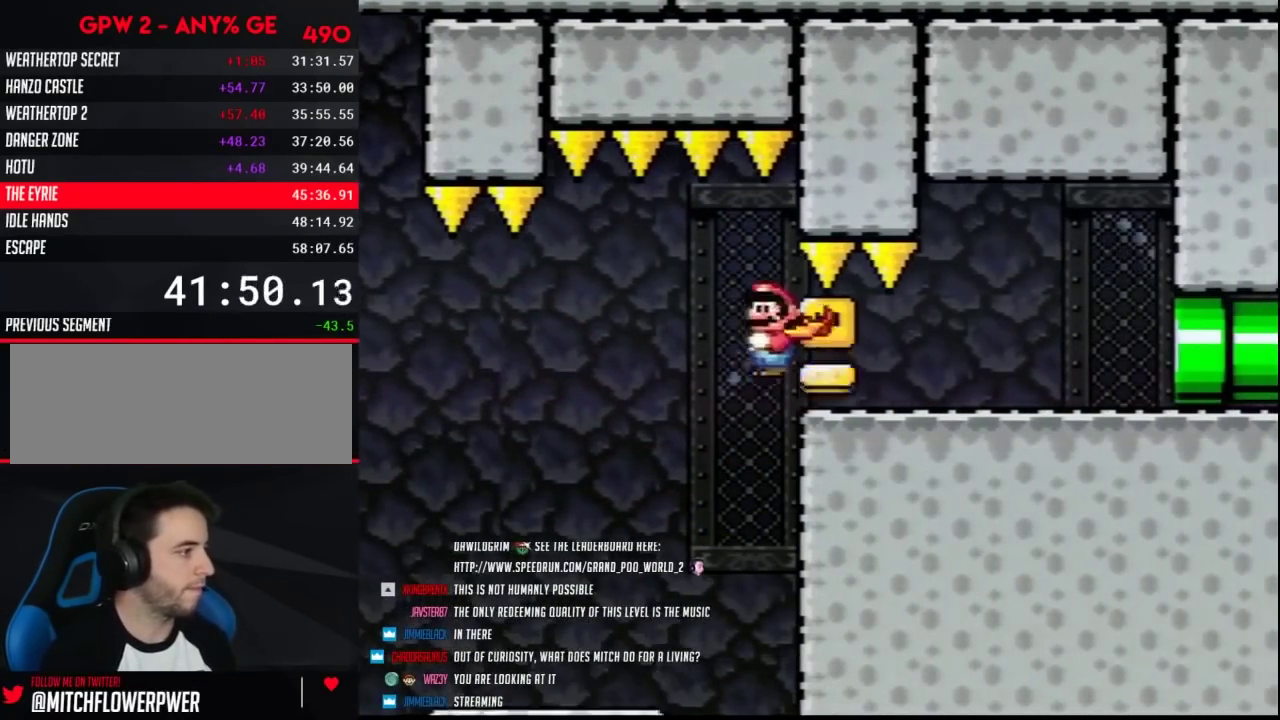
{"buttons": ["Y", "DPAD_RIGHT"], "events": [[117, "DPAD_LEFT", "up"], [117, "DPAD_RIGHT", "down"], [483, "A", "up"]]}